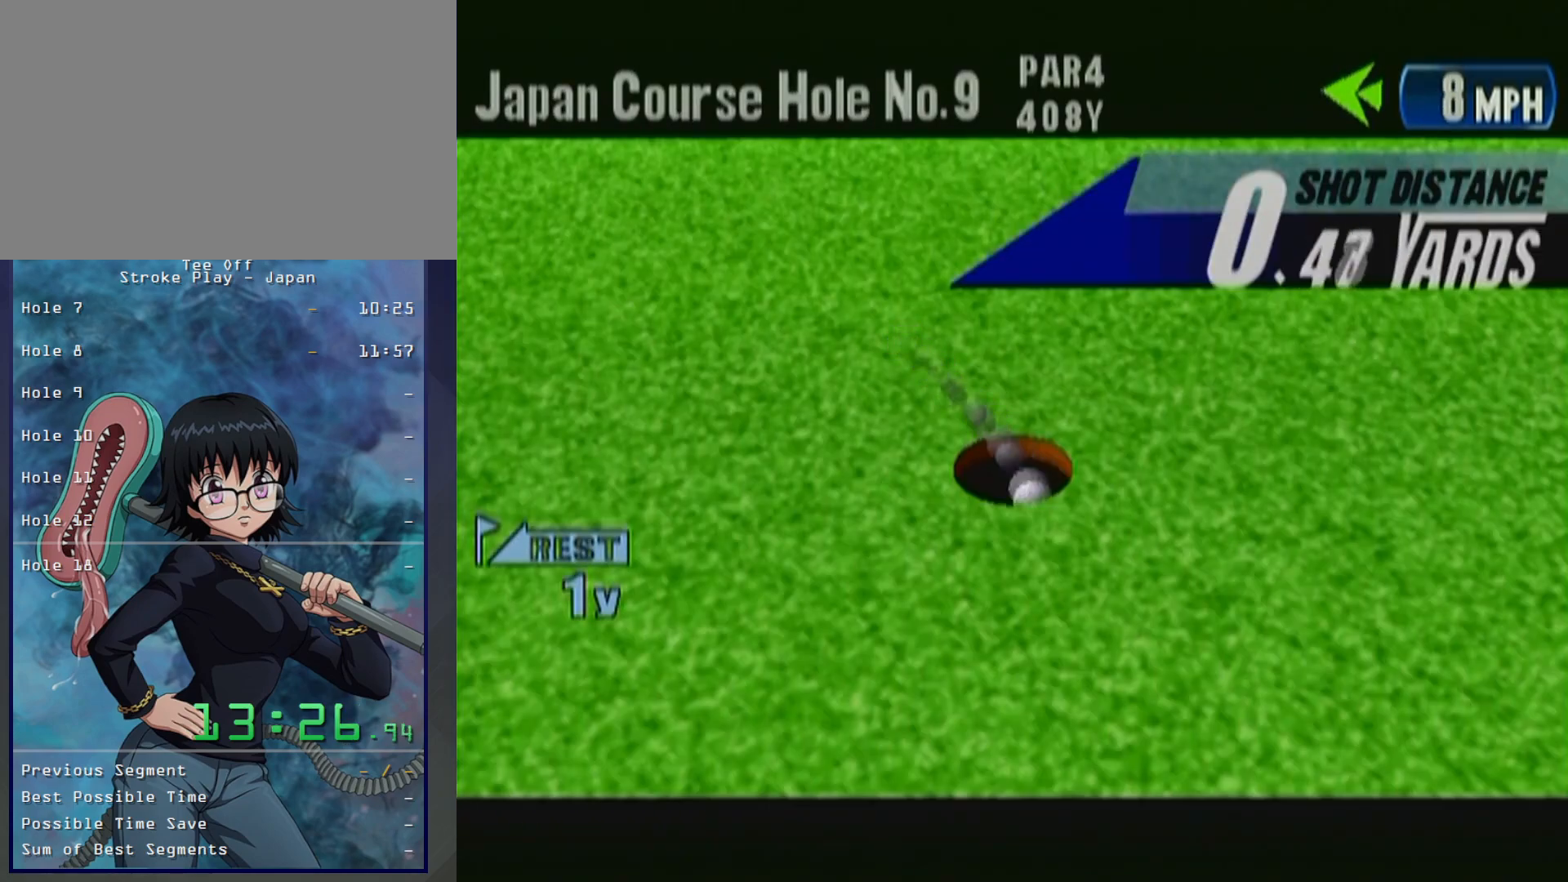
Gameplay with a controller (Xbox layout); each line is a JSON object with the inputs held at the frame after it. "button_events" lists button changes between this image and that frame as [ms after this image, input, new state], when the widget could be followed in between (sticks are given only as held states). Not read: L2 L3 R2 R3.
{"buttons": ["B", "START"], "left_stick": "center", "button_events": [[50, "START", "down"], [67, "B", "down"], [150, "B", "up"], [217, "START", "up"], [250, "B", "down"], [283, "START", "down"], [333, "B", "up"], [400, "START", "up"], [417, "B", "down"], [500, "START", "down"]]}
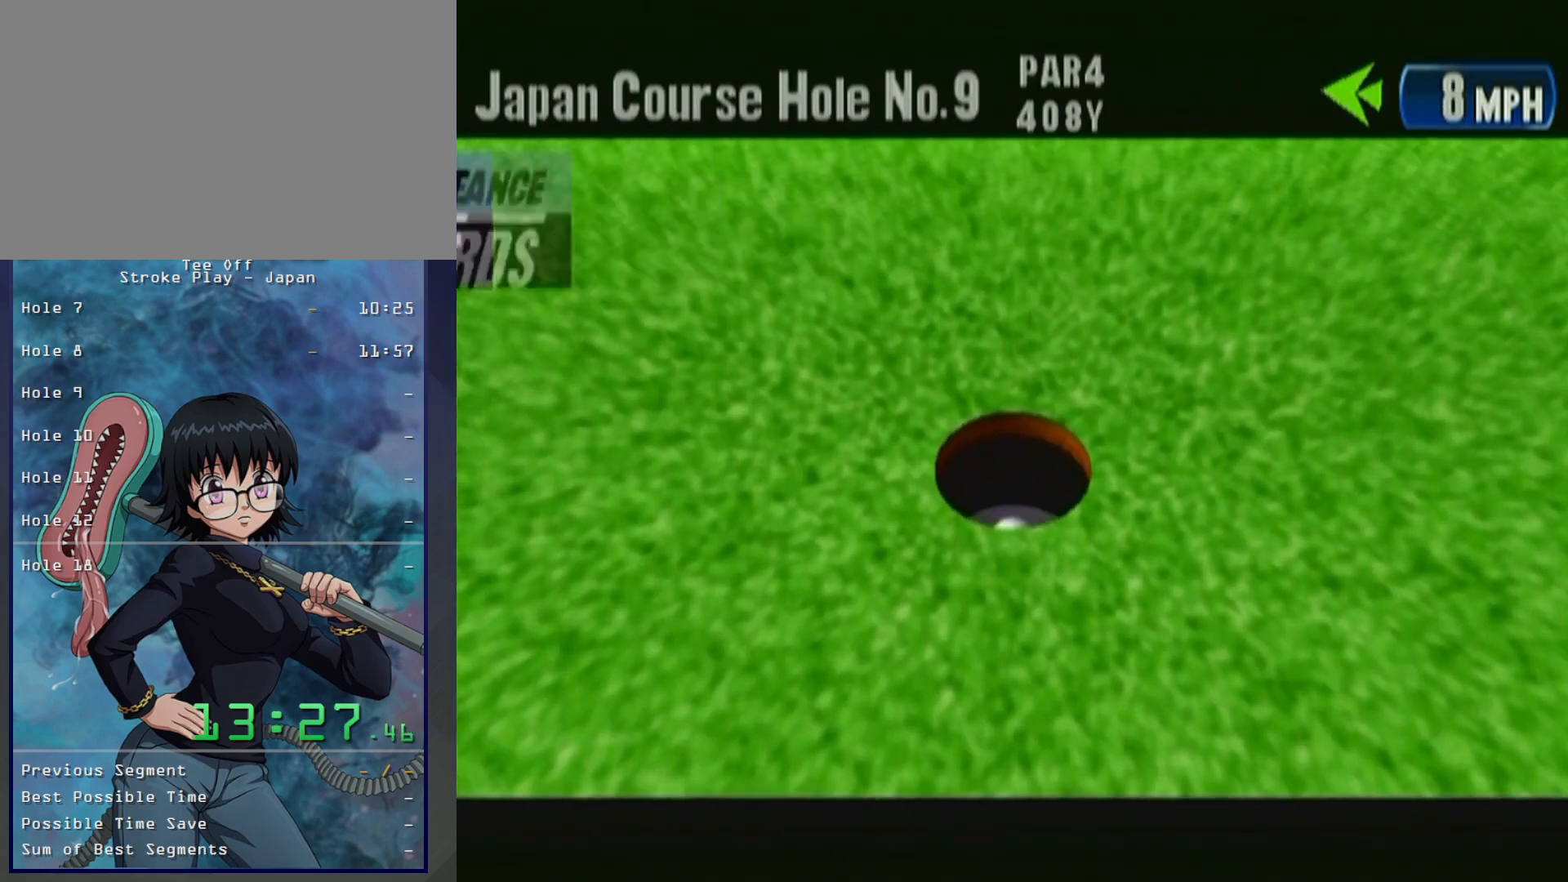
{"buttons": ["START"], "left_stick": "center", "button_events": [[17, "B", "up"], [83, "B", "down"], [117, "START", "up"], [183, "B", "up"], [183, "START", "down"], [267, "B", "down"], [283, "START", "up"], [317, "B", "up"], [400, "START", "down"], [417, "B", "down"], [500, "B", "up"]]}
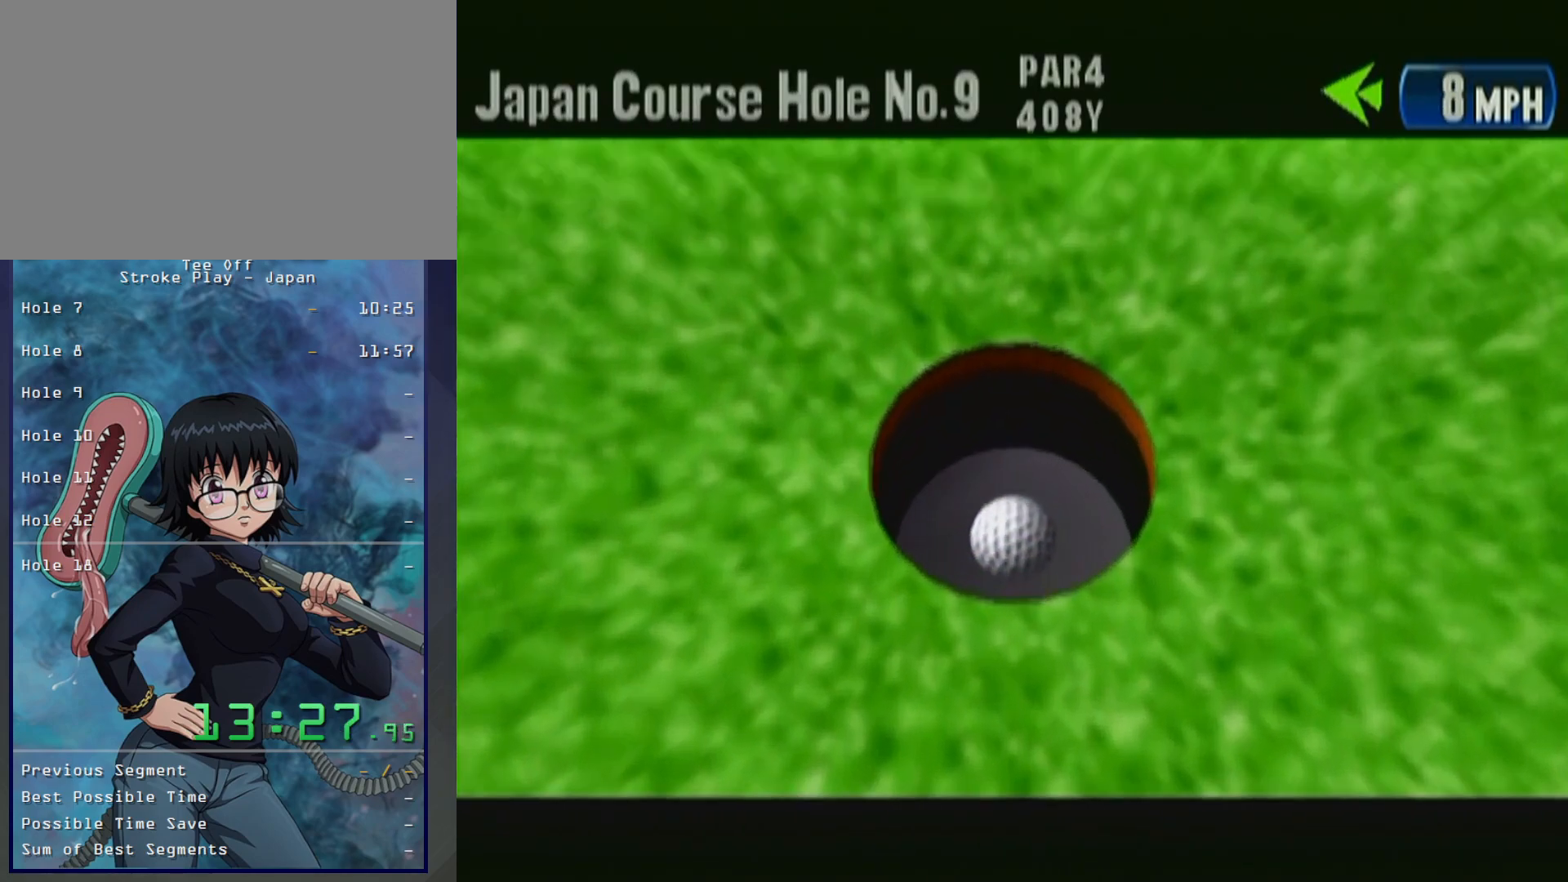
{"buttons": ["B"], "left_stick": "center", "button_events": [[17, "START", "up"], [67, "B", "down"], [117, "START", "down"], [150, "B", "up"], [217, "START", "up"], [233, "B", "down"], [333, "START", "down"], [350, "B", "up"], [417, "B", "down"], [417, "START", "up"]]}
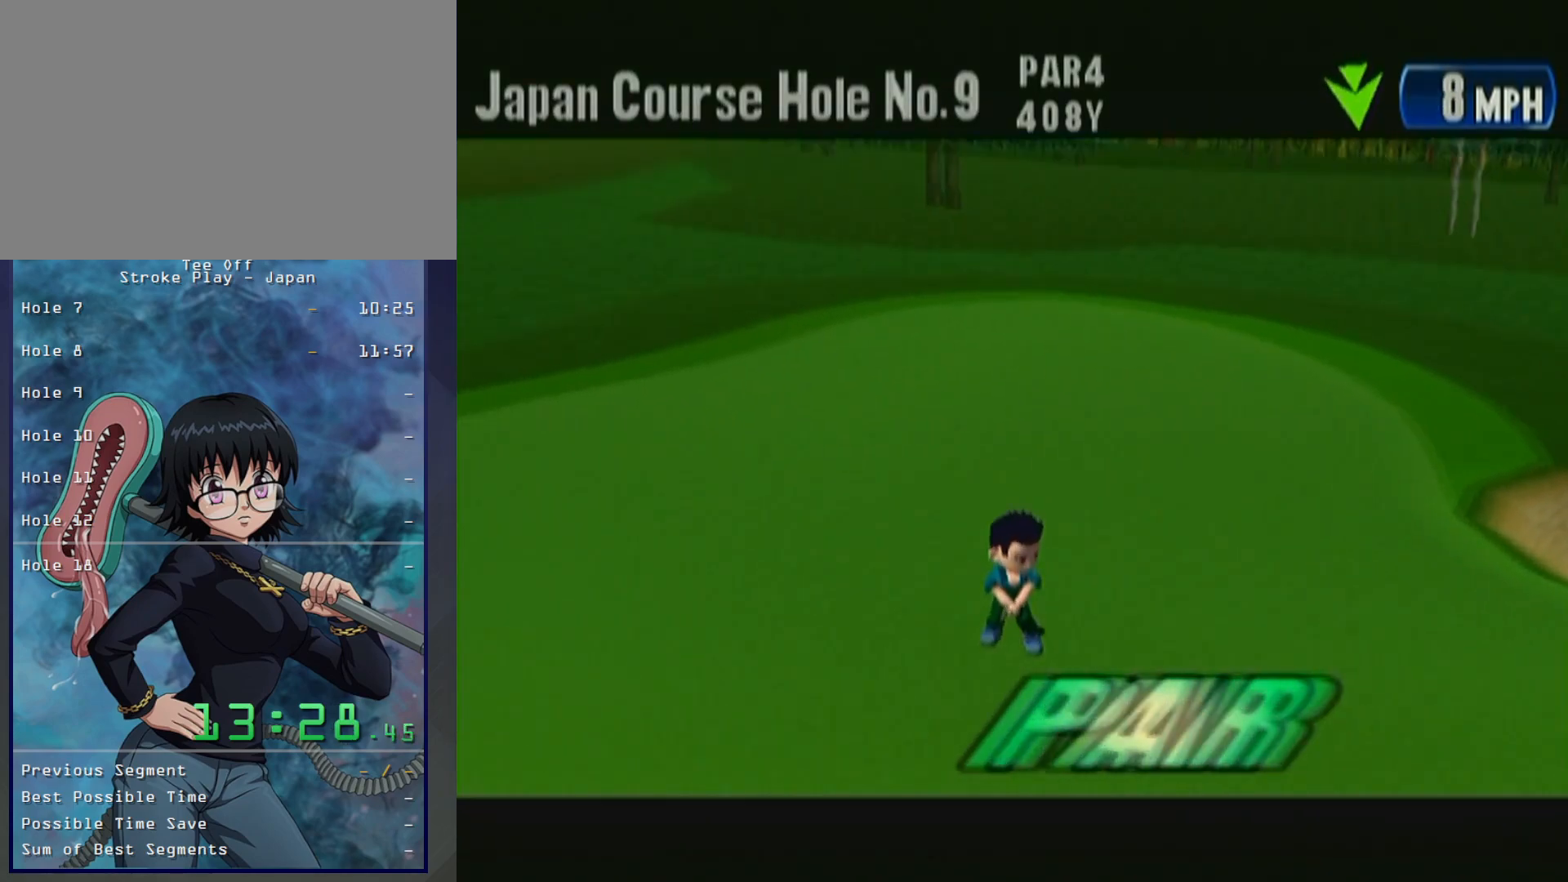
{"buttons": ["B", "START"], "left_stick": "center", "button_events": [[17, "B", "up"], [17, "START", "down"], [117, "B", "down"], [117, "START", "up"], [183, "B", "up"], [217, "START", "down"], [283, "B", "down"], [317, "START", "up"], [400, "B", "up"], [433, "START", "down"], [483, "B", "down"]]}
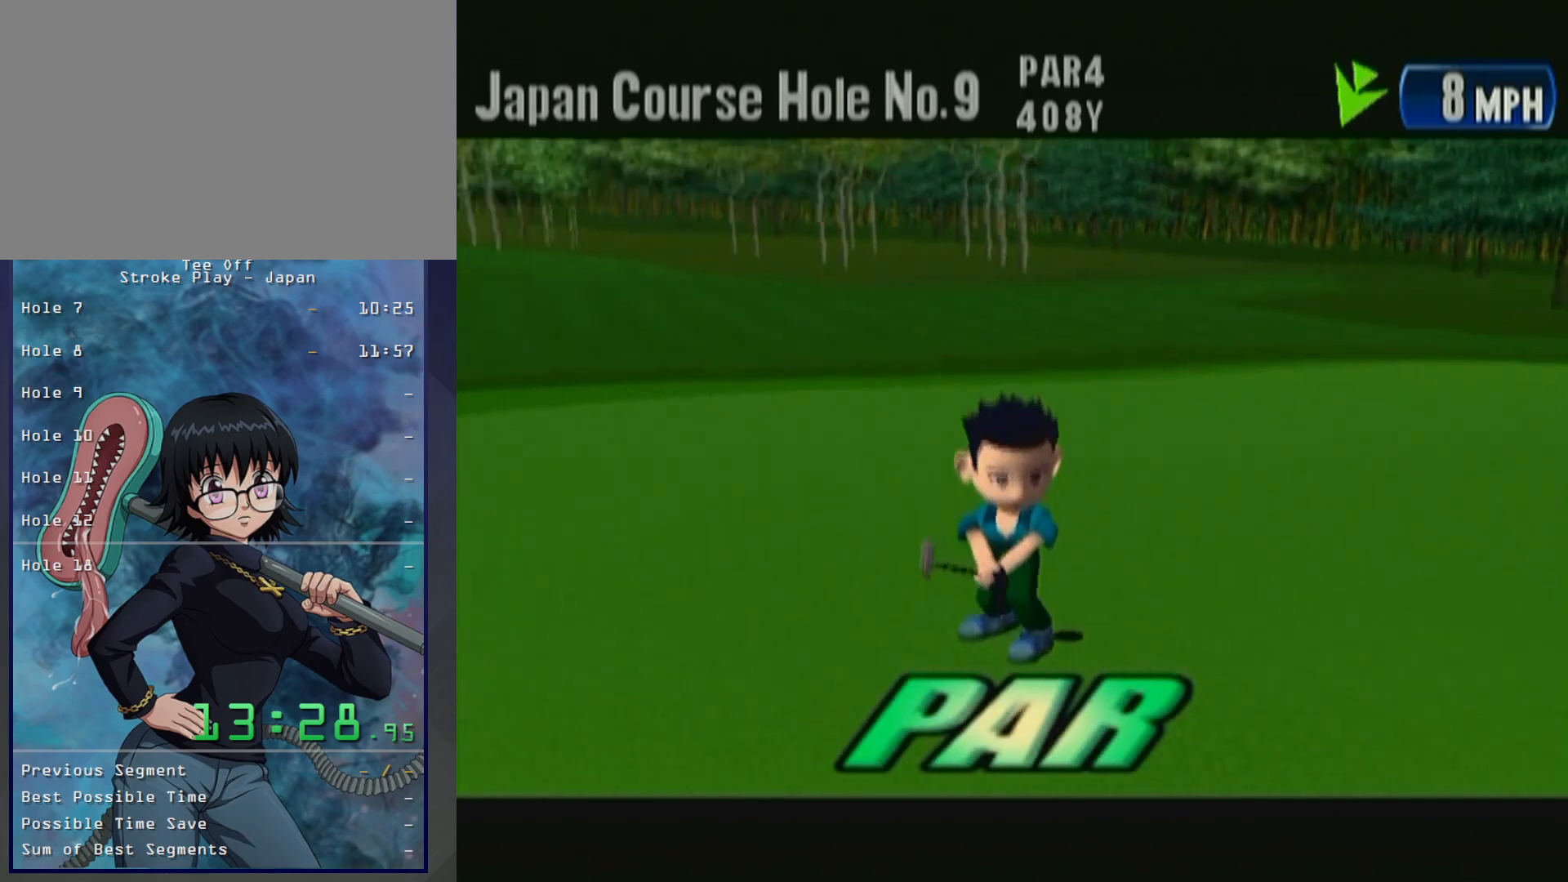
{"buttons": [], "left_stick": "center", "button_events": [[17, "START", "up"], [83, "B", "up"], [133, "START", "down"], [200, "B", "down"], [250, "B", "up"], [267, "START", "up"], [350, "B", "down"], [400, "START", "down"], [433, "B", "up"], [467, "START", "up"]]}
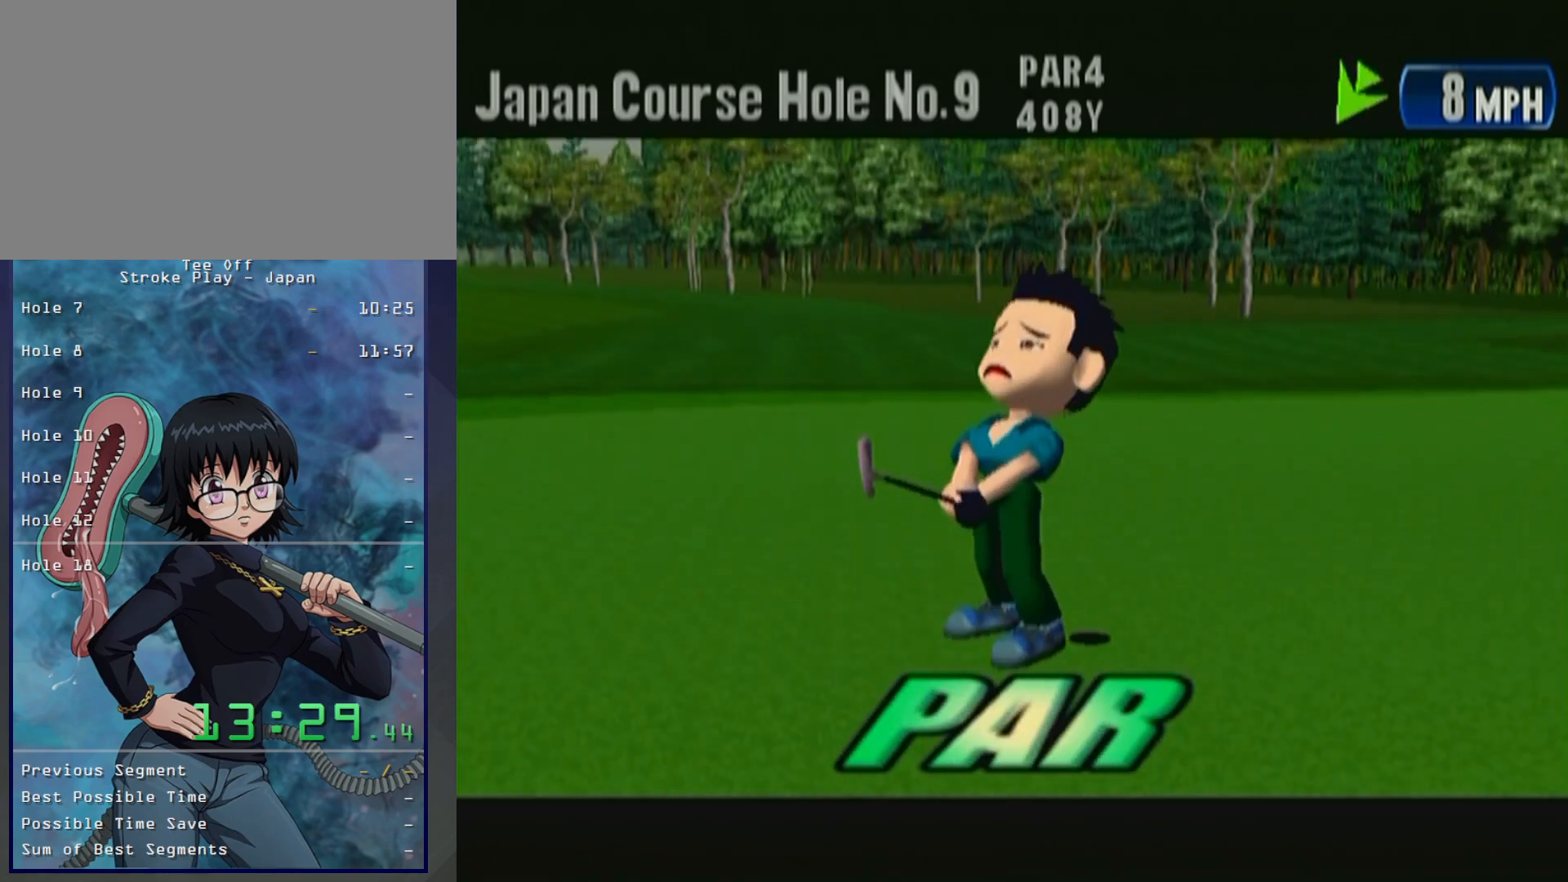
{"buttons": ["START"], "left_stick": "center", "button_events": [[17, "B", "down"], [67, "START", "down"], [100, "B", "up"], [183, "START", "up"], [200, "B", "down"], [283, "START", "down"], [300, "B", "up"], [400, "B", "down"], [400, "START", "up"], [483, "B", "up"], [483, "START", "down"]]}
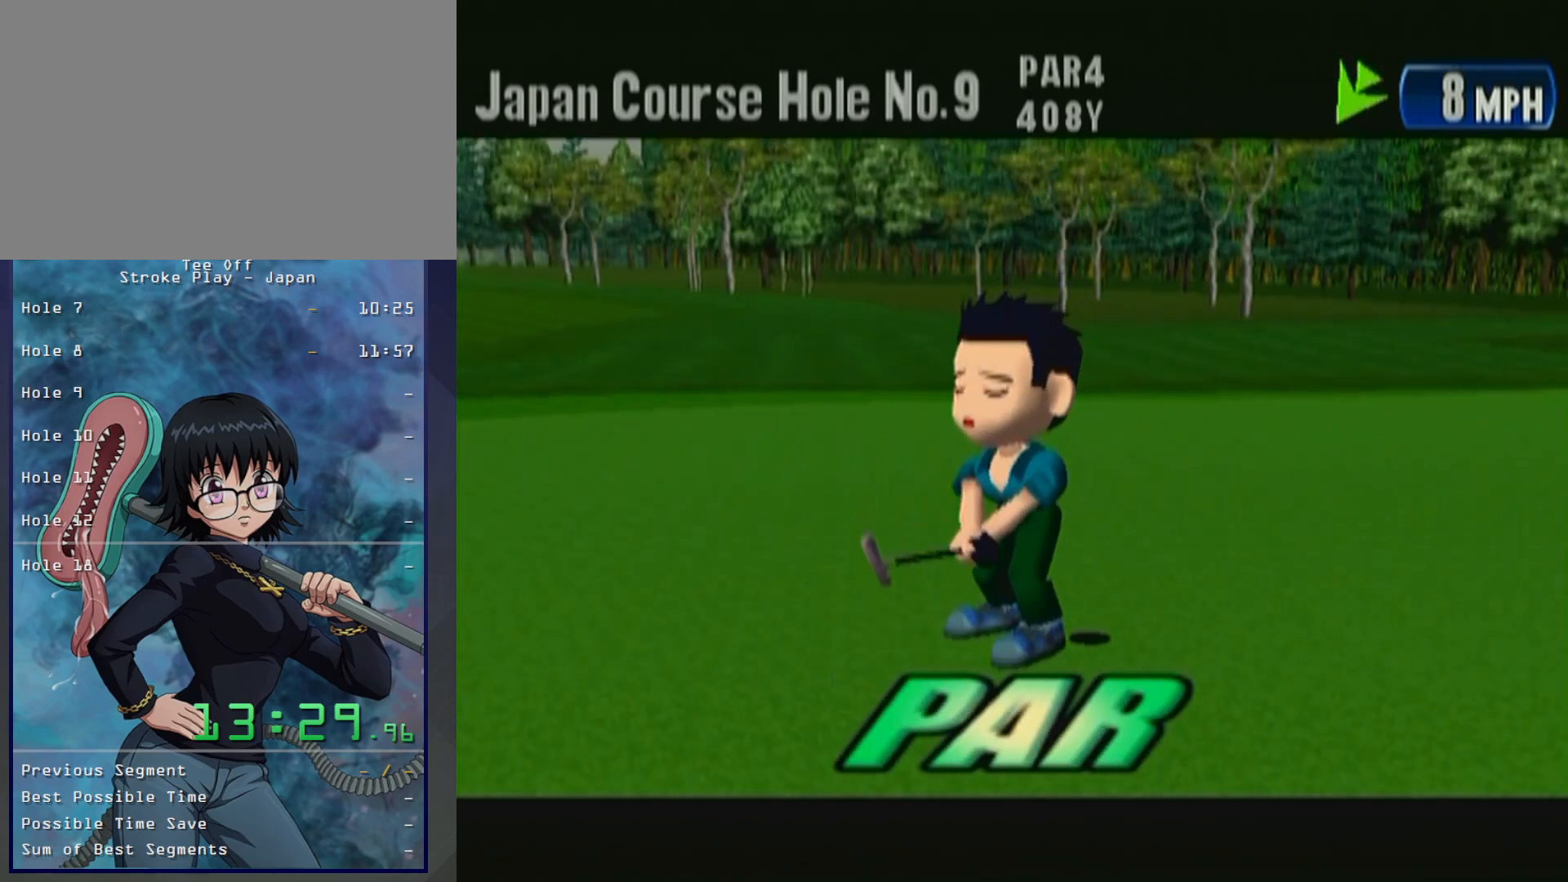
{"buttons": ["B", "START"], "left_stick": "center", "button_events": [[67, "B", "down"], [117, "START", "up"], [150, "B", "up"], [217, "START", "down"], [233, "B", "down"], [300, "START", "up"], [350, "B", "up"], [417, "B", "down"], [433, "START", "down"]]}
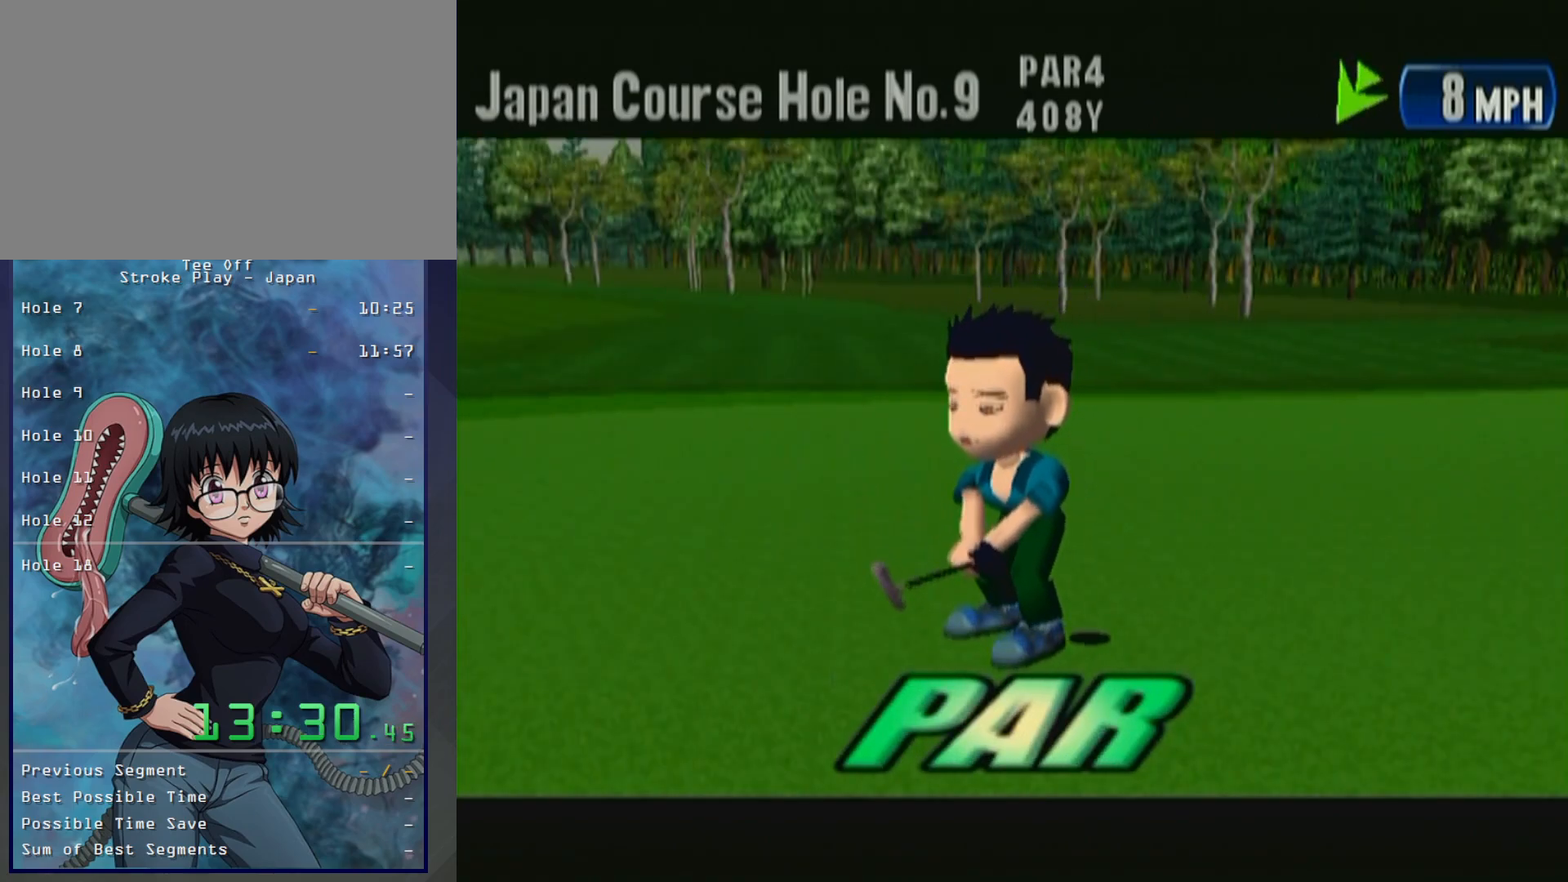
{"buttons": [], "left_stick": "center", "button_events": [[33, "START", "up"], [67, "B", "up"], [133, "B", "down"], [150, "START", "down"], [233, "B", "up"], [267, "START", "up"], [317, "B", "down"], [367, "START", "down"], [417, "B", "up"], [500, "START", "up"]]}
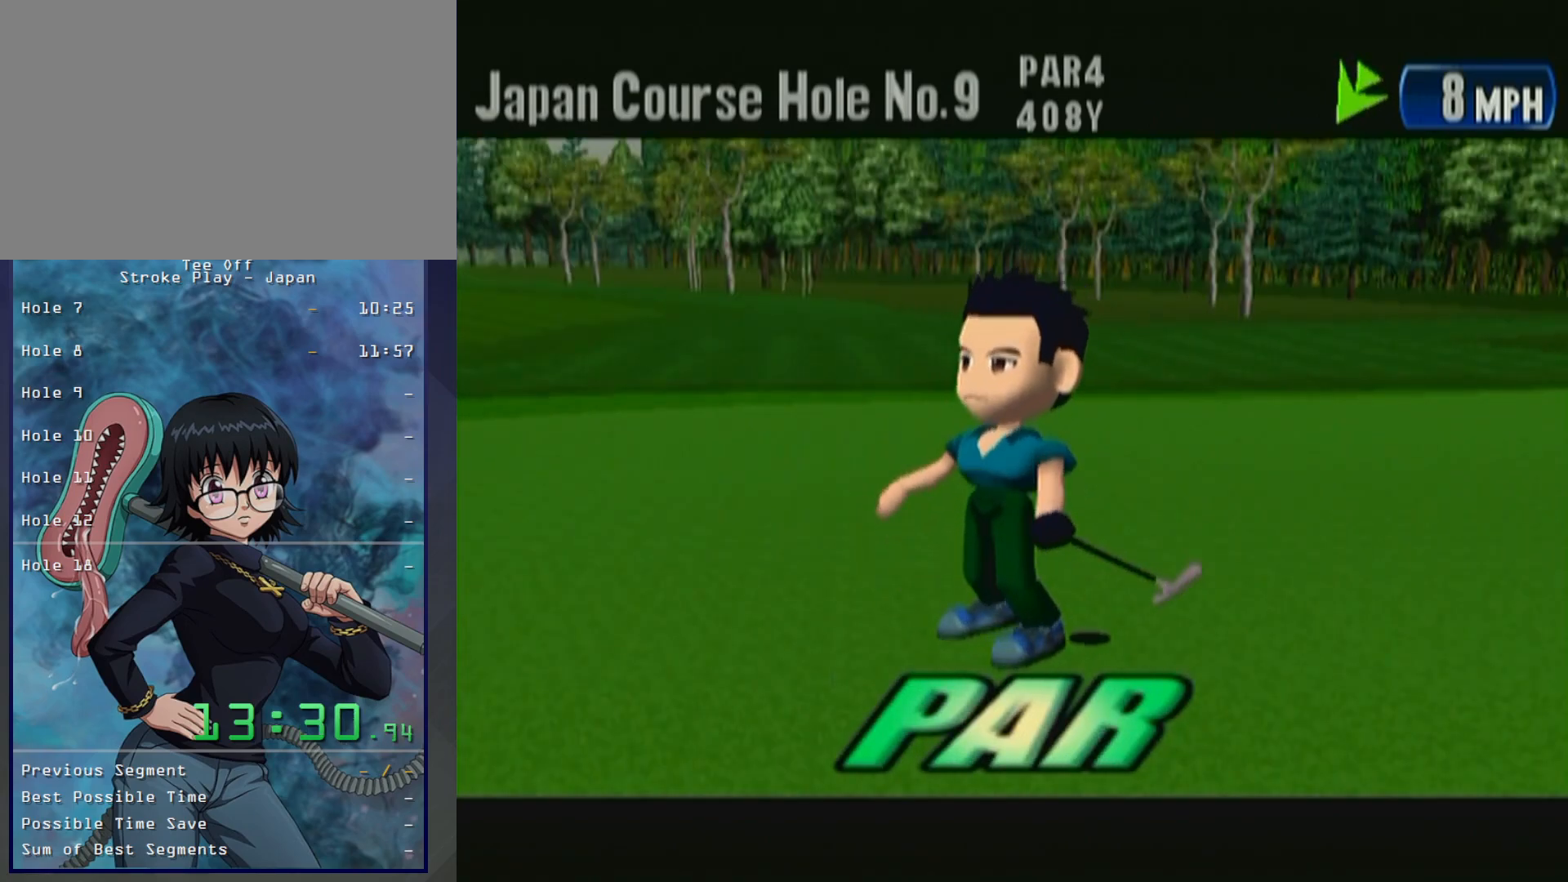
{"buttons": ["B"], "left_stick": "center", "button_events": [[17, "B", "down"], [100, "START", "down"], [133, "B", "up"], [200, "START", "up"], [233, "B", "down"], [333, "B", "up"], [333, "START", "down"], [417, "B", "down"], [417, "START", "up"]]}
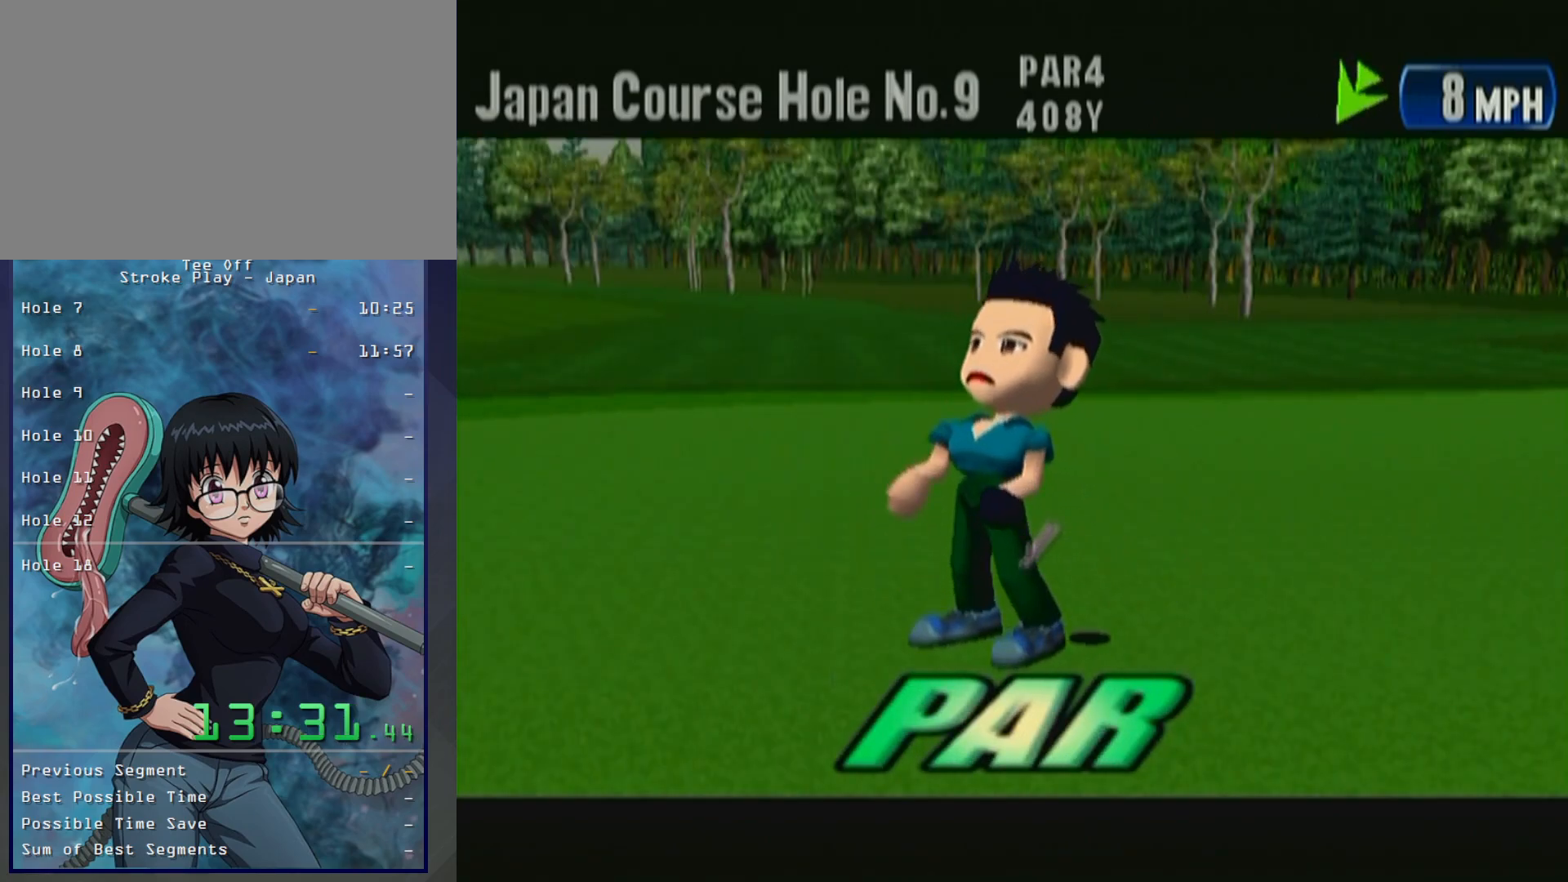
{"buttons": ["B"], "left_stick": "center", "button_events": [[17, "B", "up"], [83, "START", "down"], [117, "B", "down"], [150, "START", "up"], [217, "B", "up"], [267, "START", "down"], [317, "B", "down"], [400, "B", "up"], [417, "START", "up"], [483, "B", "down"]]}
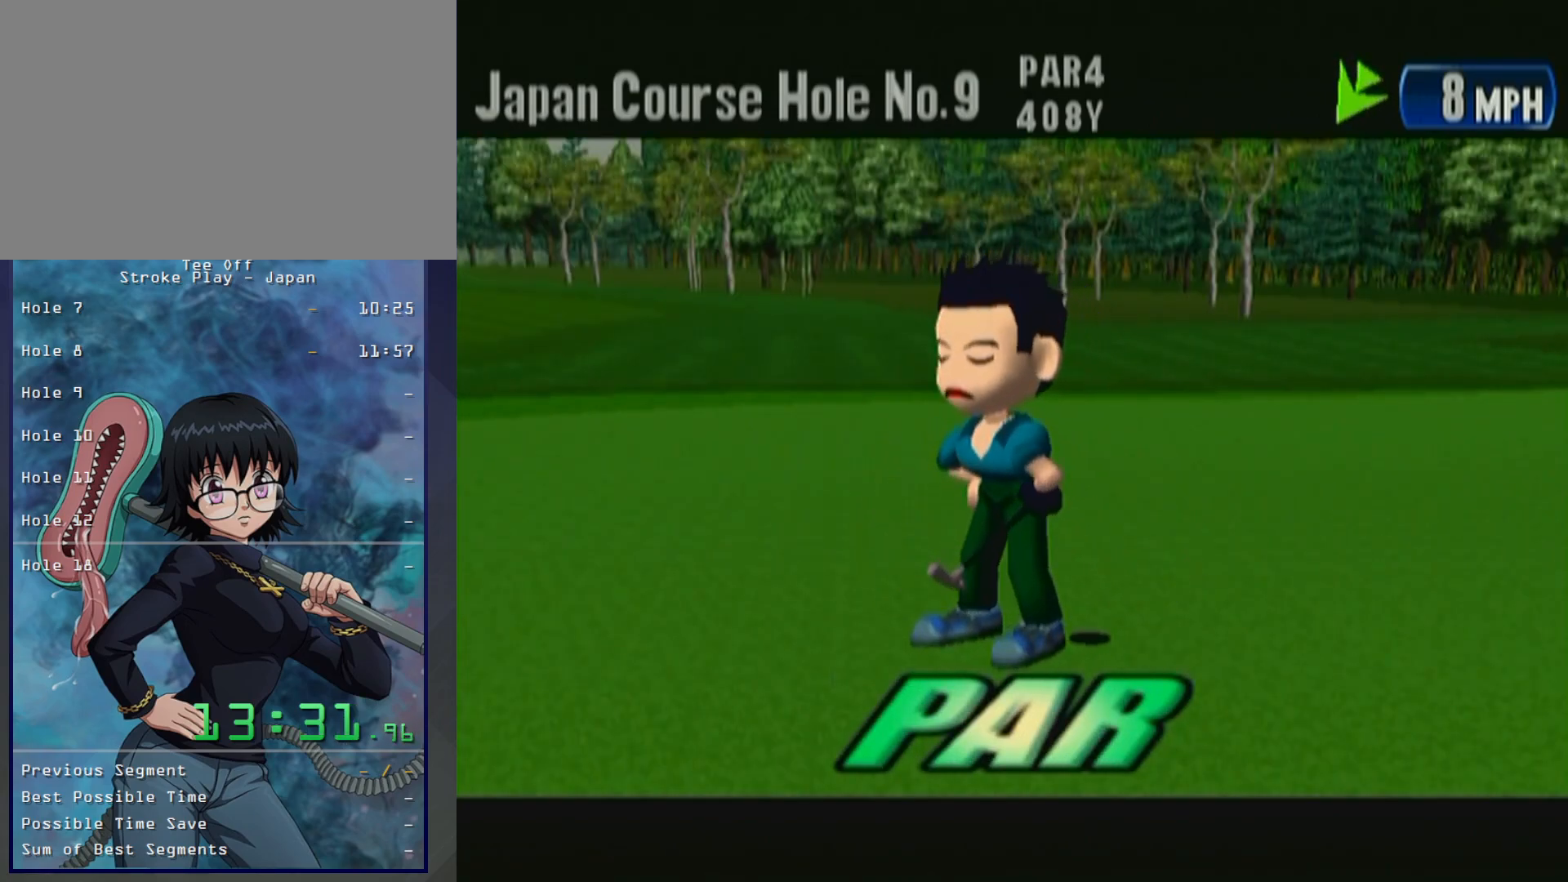
{"buttons": ["START"], "left_stick": "center", "button_events": [[17, "START", "down"], [100, "B", "up"], [133, "START", "up"], [183, "B", "down"], [250, "B", "up"], [250, "START", "down"], [350, "START", "up"], [367, "B", "down"], [433, "B", "up"], [483, "START", "down"]]}
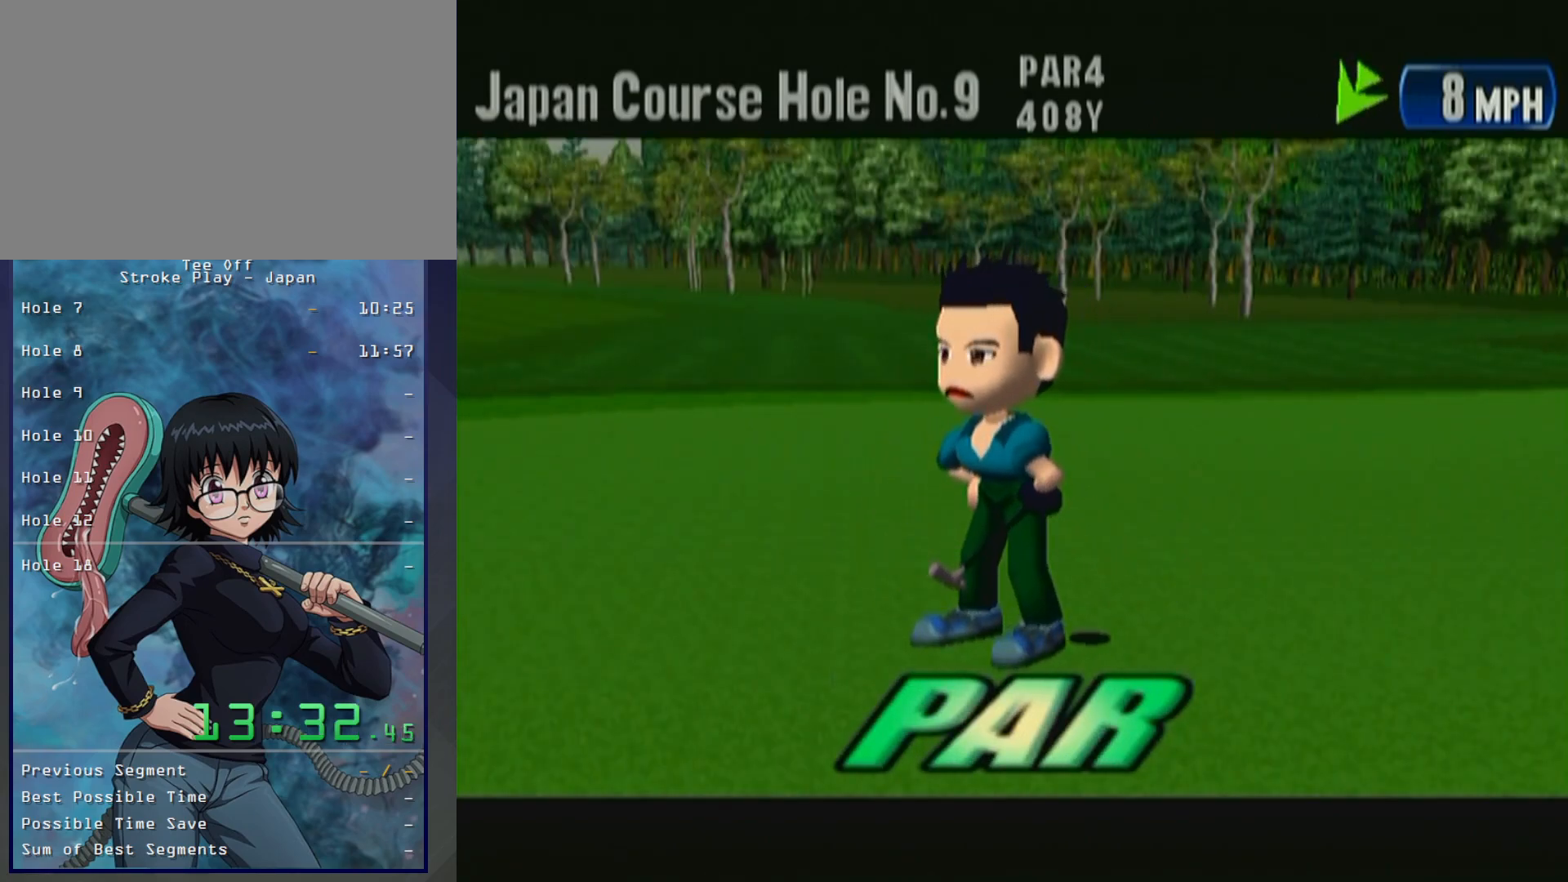
{"buttons": ["B", "START"], "left_stick": "center", "button_events": [[50, "B", "down"], [50, "START", "up"], [167, "B", "up"], [200, "START", "down"], [250, "B", "down"], [317, "START", "up"], [350, "B", "up"], [433, "START", "down"], [467, "B", "down"]]}
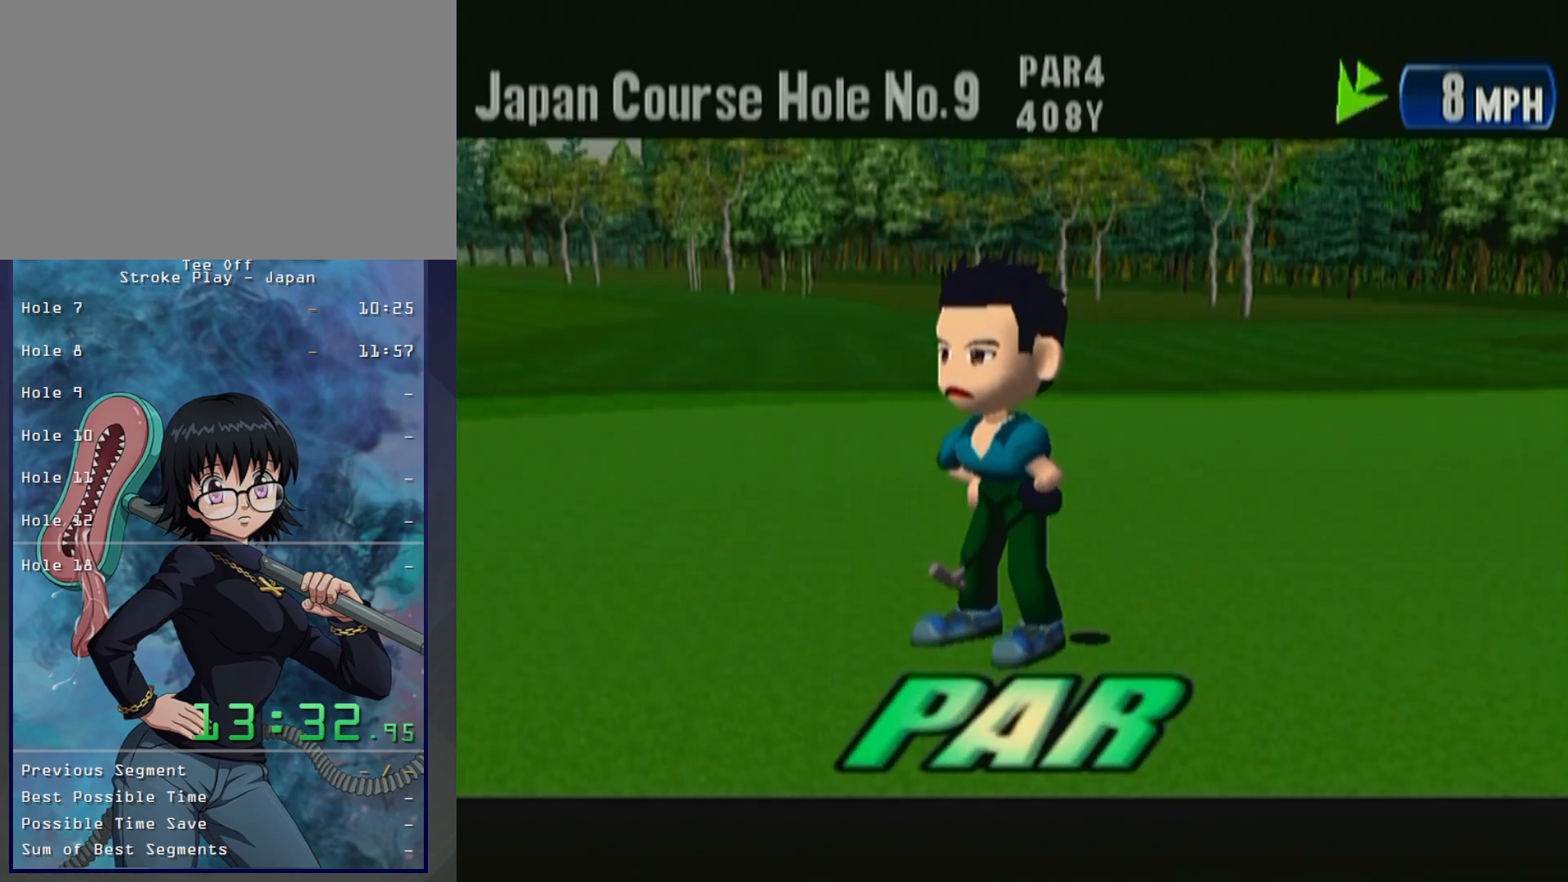
{"buttons": [], "left_stick": "center", "button_events": [[33, "START", "up"], [67, "B", "up"], [150, "B", "down"], [167, "START", "down"], [250, "B", "up"], [267, "START", "up"], [350, "B", "down"], [383, "START", "down"], [467, "B", "up"], [483, "START", "up"]]}
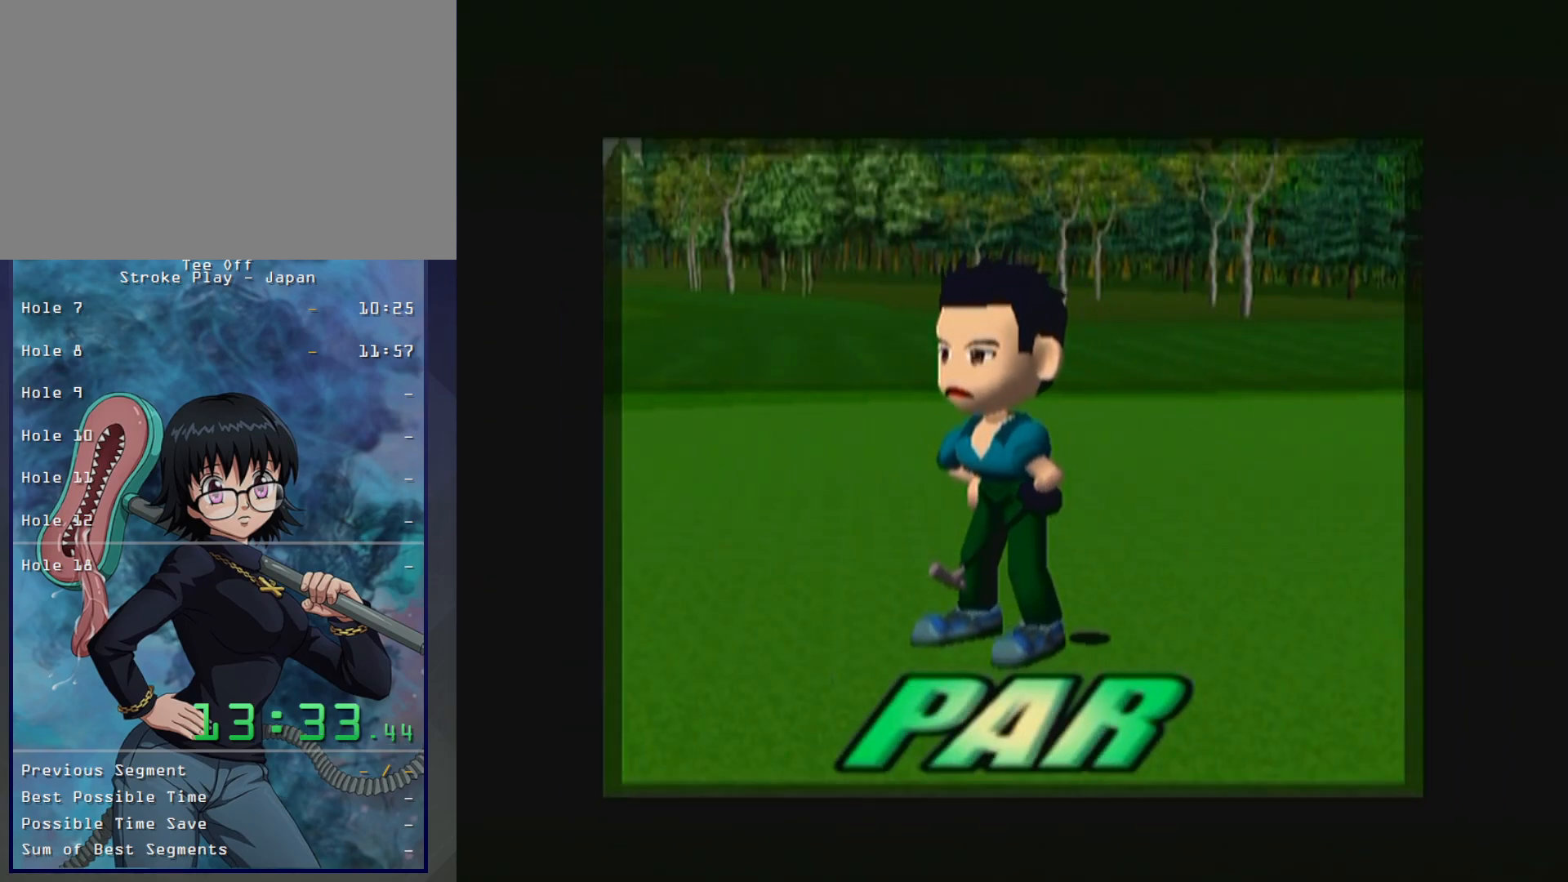
{"buttons": [], "left_stick": "center", "button_events": [[67, "B", "down"], [100, "START", "down"], [183, "B", "up"], [200, "START", "up"], [317, "B", "down"], [333, "START", "down"], [400, "B", "up"], [400, "START", "up"]]}
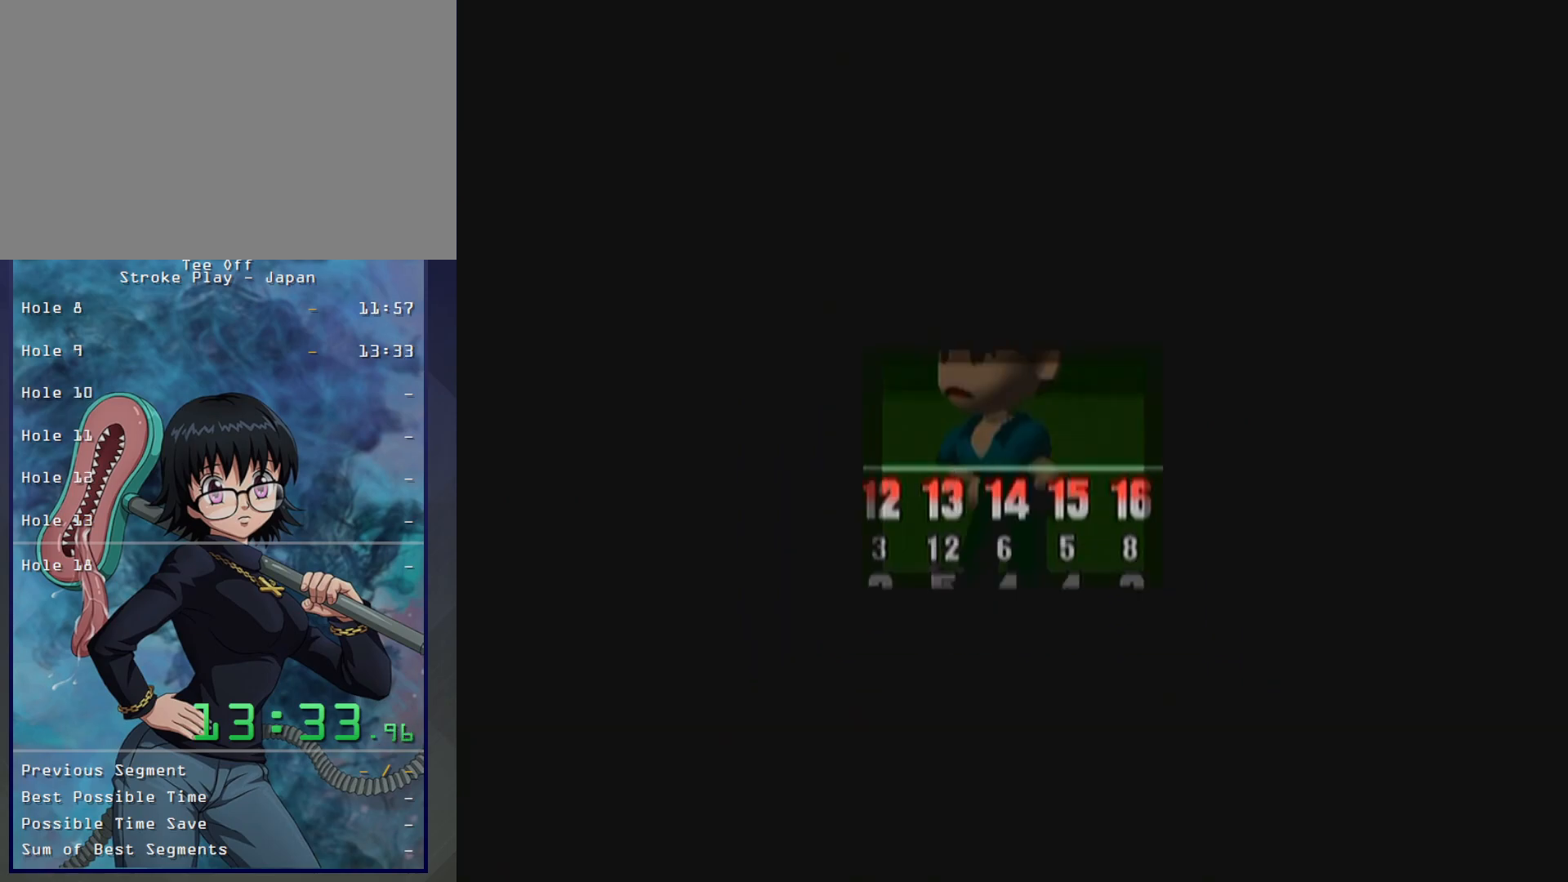
{"buttons": ["B", "START"], "left_stick": "center", "button_events": [[33, "START", "down"], [100, "B", "down"], [150, "START", "up"], [183, "B", "up"], [250, "START", "down"], [283, "B", "down"], [383, "B", "up"], [383, "START", "up"], [450, "B", "down"], [450, "START", "down"]]}
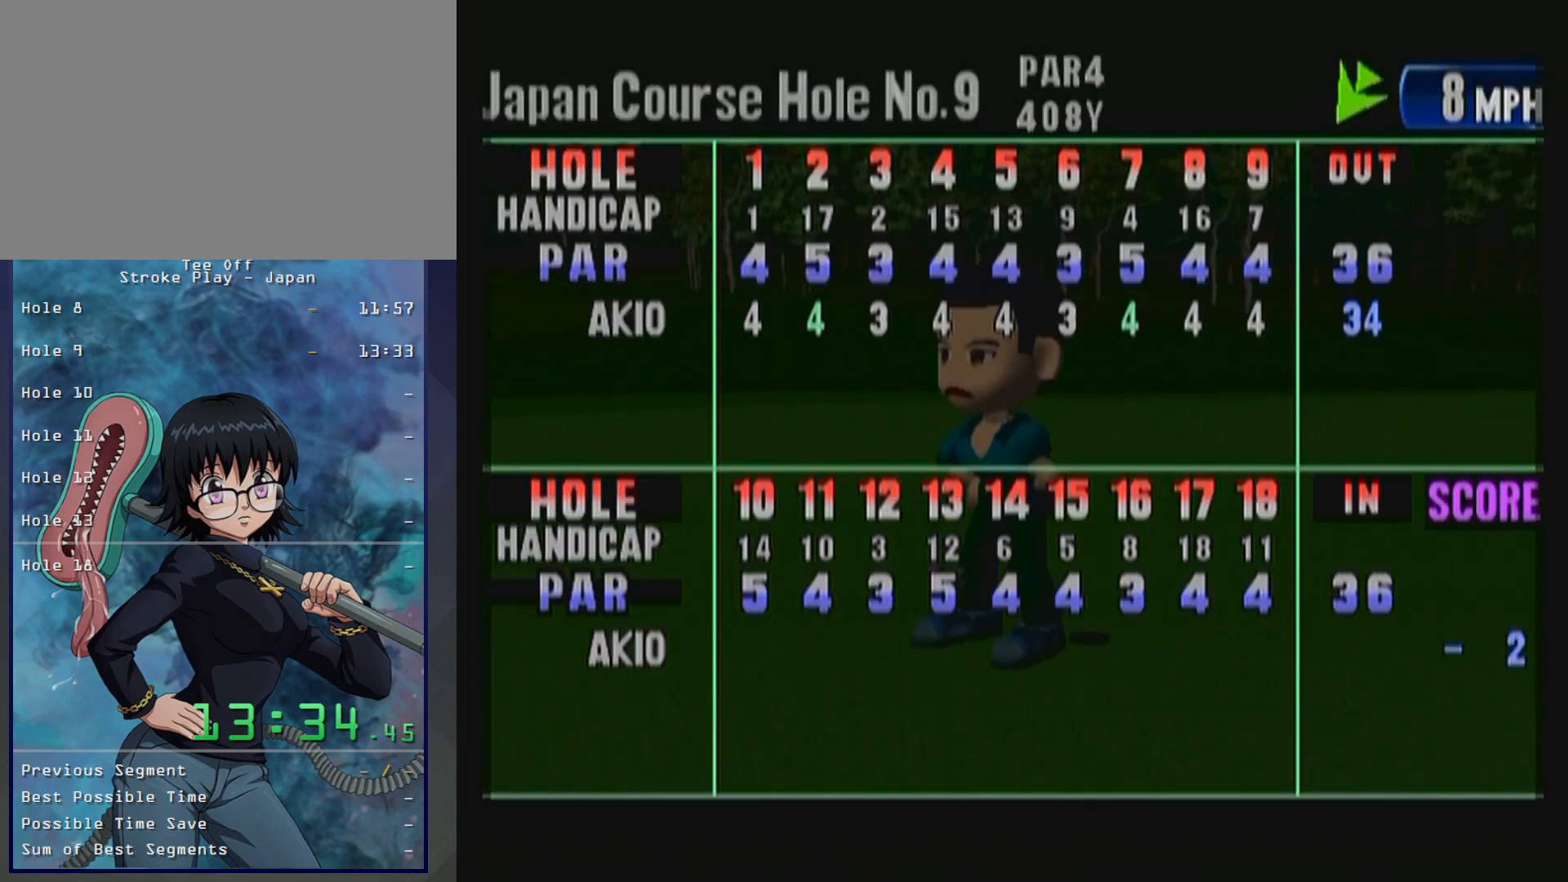
{"buttons": ["B"], "left_stick": "center", "button_events": [[50, "B", "up"], [83, "START", "up"], [133, "B", "down"], [167, "START", "down"], [217, "B", "up"], [333, "B", "down"], [400, "B", "up"], [500, "B", "down"], [500, "START", "up"]]}
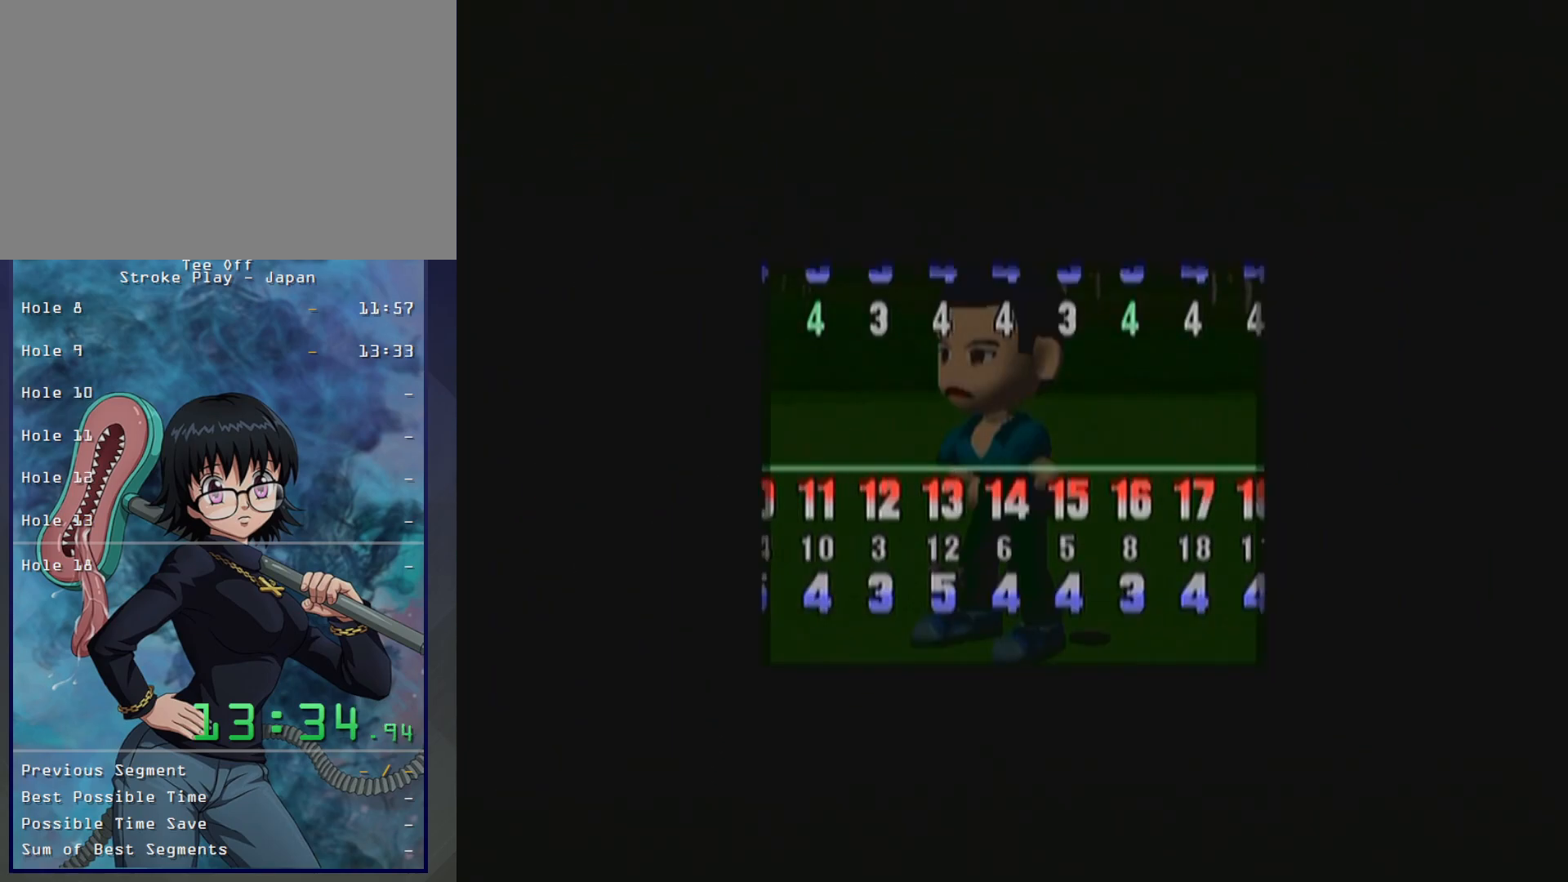
{"buttons": [], "left_stick": "center", "button_events": [[83, "START", "down"], [117, "B", "up"], [183, "B", "down"], [183, "START", "up"], [267, "B", "up"], [267, "START", "down"], [383, "B", "down"], [400, "START", "up"], [467, "B", "up"]]}
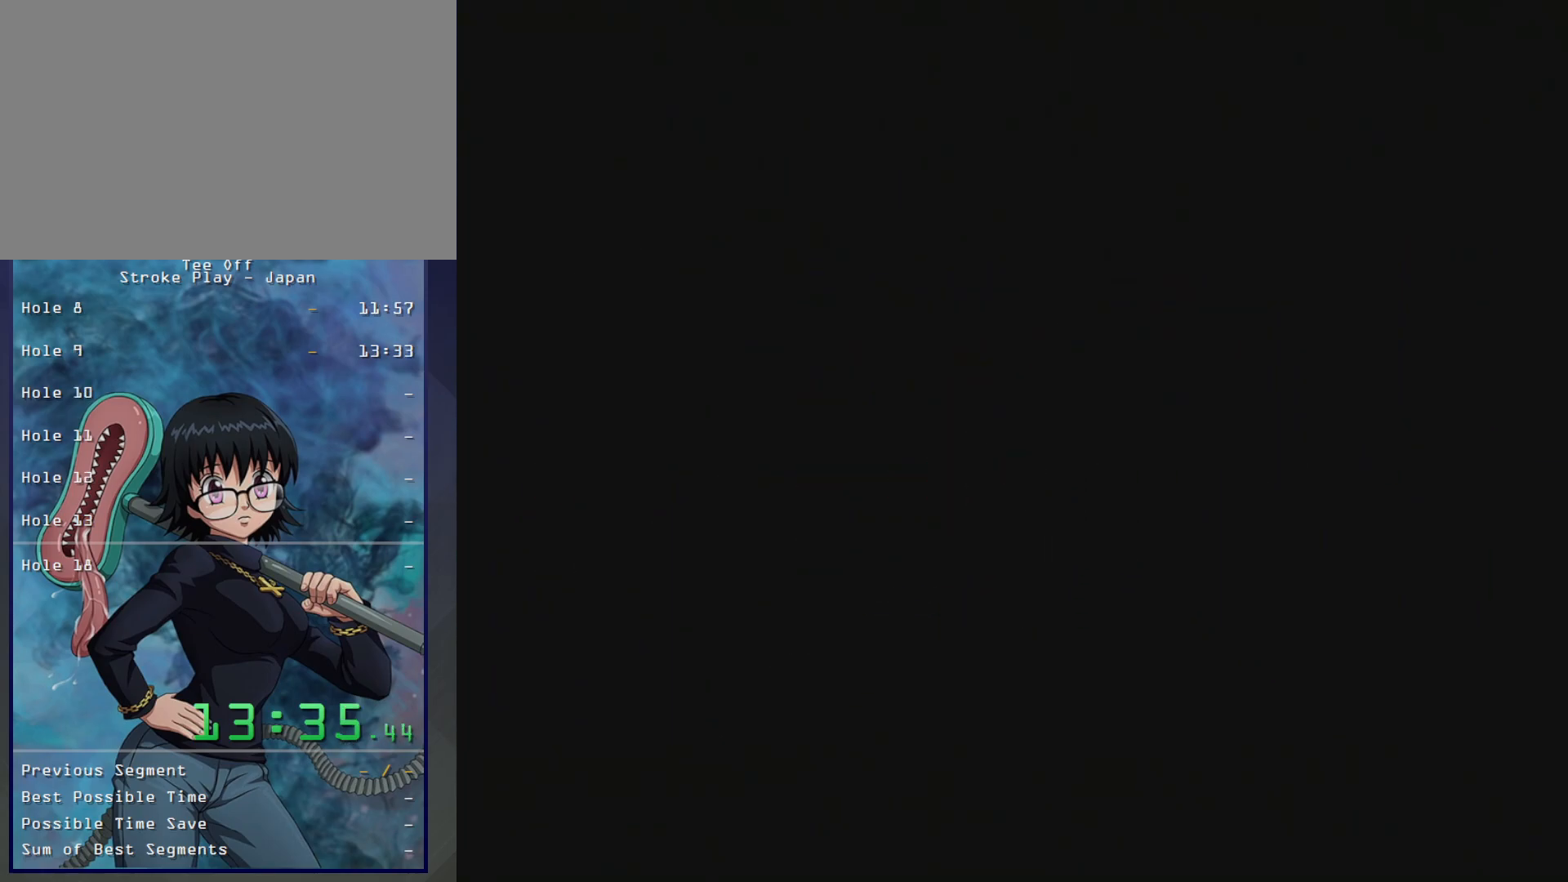
{"buttons": ["B", "START"], "left_stick": "center", "button_events": [[83, "B", "down"], [167, "B", "up"], [267, "B", "down"], [267, "START", "down"], [383, "B", "up"], [400, "START", "up"], [433, "B", "down"], [450, "START", "down"]]}
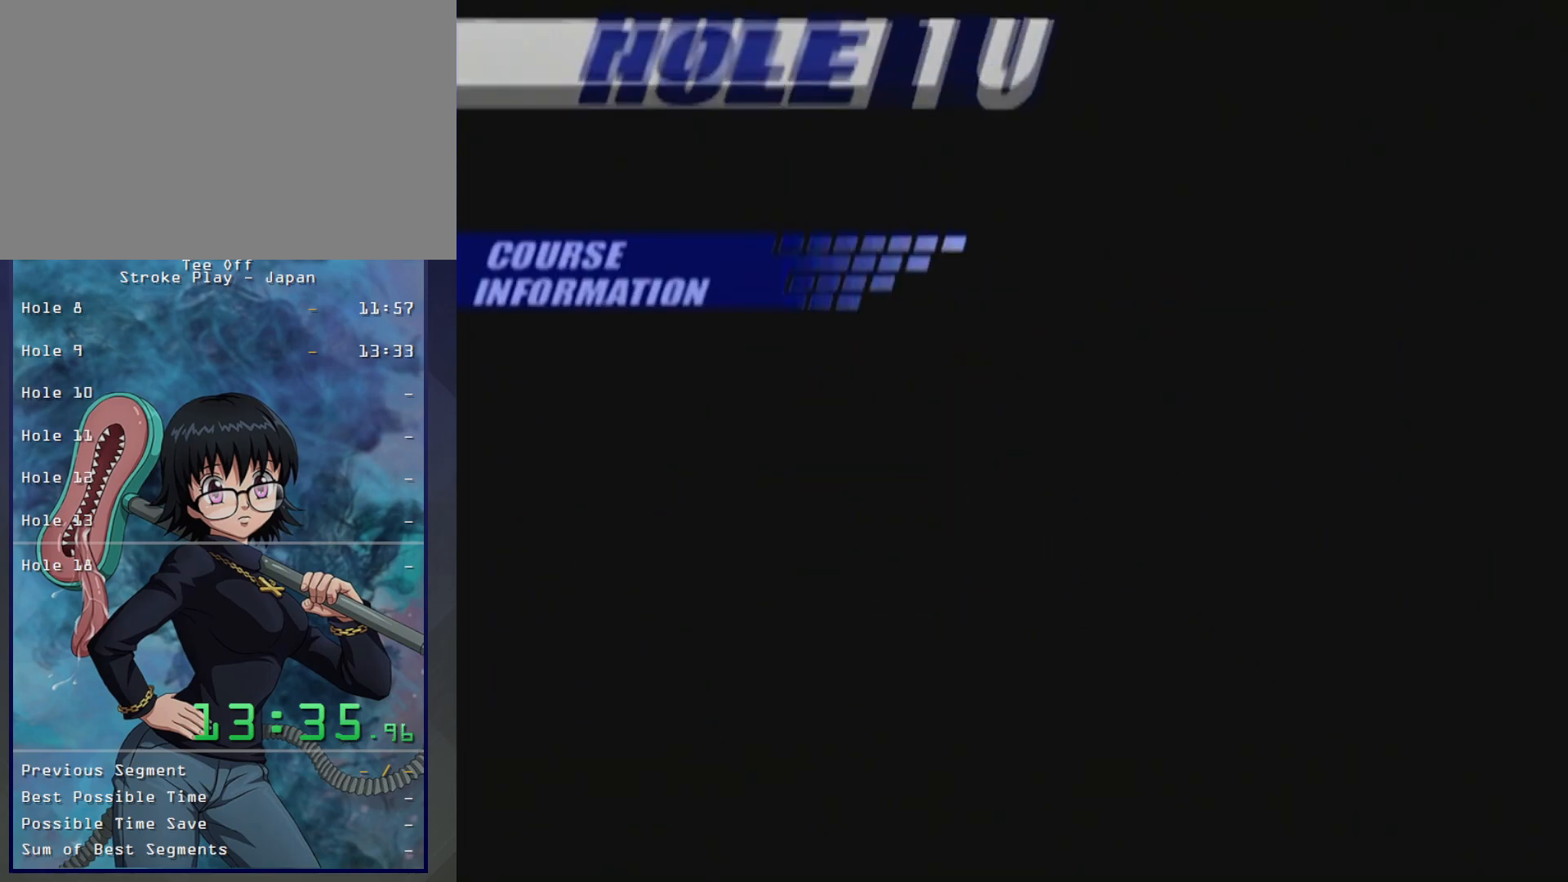
{"buttons": ["B"], "left_stick": "center", "button_events": [[50, "B", "up"], [100, "START", "up"], [117, "B", "down"], [167, "START", "down"], [200, "B", "up"], [300, "B", "down"], [300, "START", "up"], [367, "START", "down"], [383, "B", "up"], [450, "B", "down"], [500, "START", "up"]]}